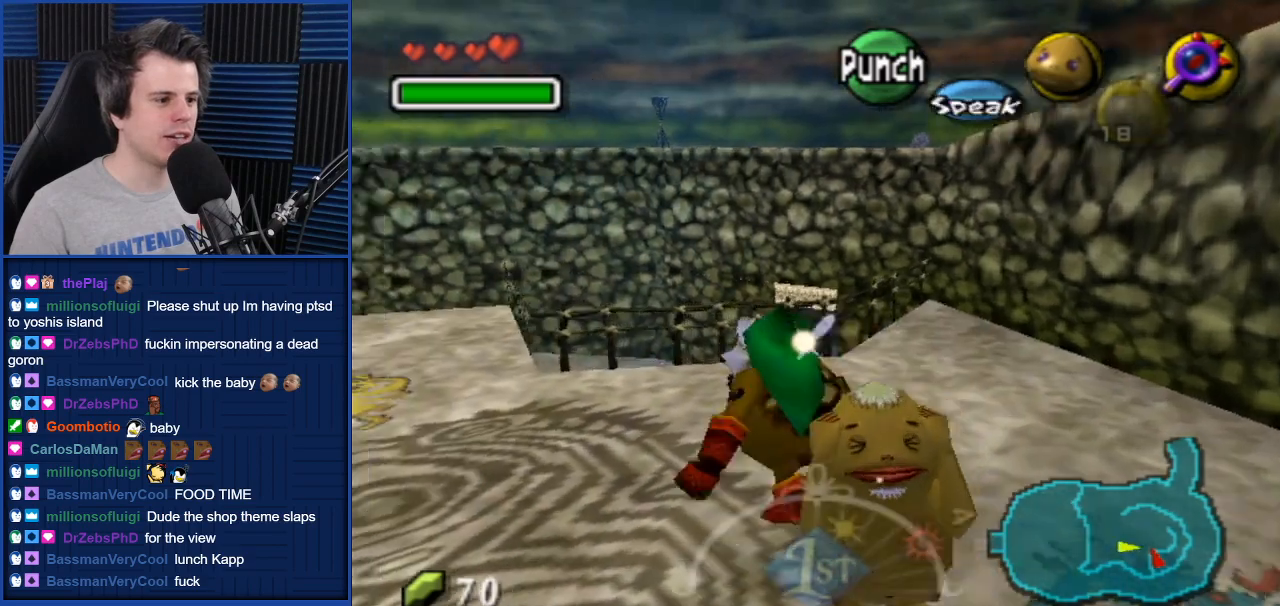
Gameplay with a controller (Nintendo layout); each line is a JSON object with the inputs held at the frame after it. "events" lists button and stick changes between this image and that frame as [ms after this image, input, new state], when the widget could be followed in between. Not read: L3 R3.
{"buttons": [], "left_stick": "up-left", "right_stick": "center", "events": []}
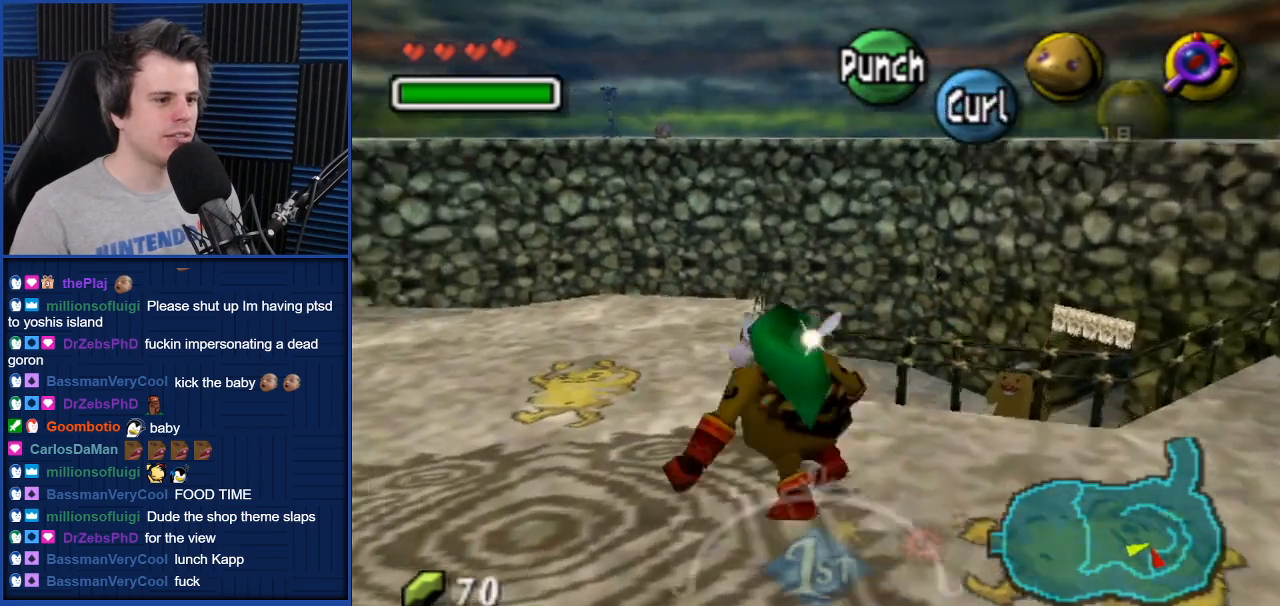
{"buttons": [], "left_stick": "up-left", "right_stick": "center", "events": []}
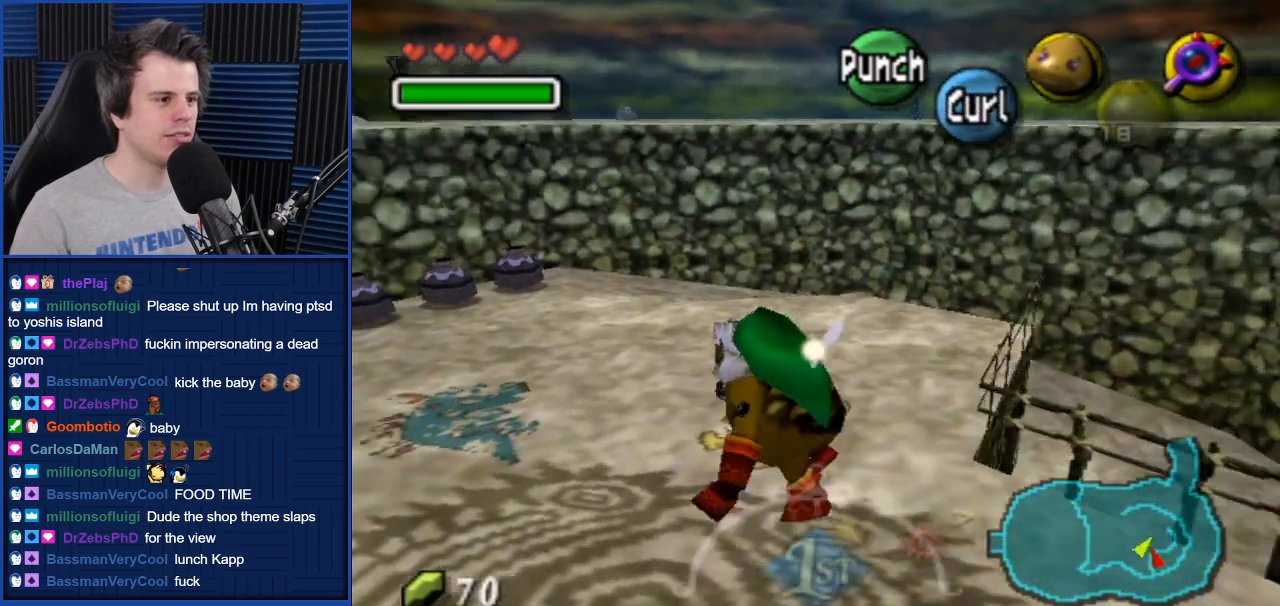
{"buttons": [], "left_stick": "up-left", "right_stick": "center", "events": []}
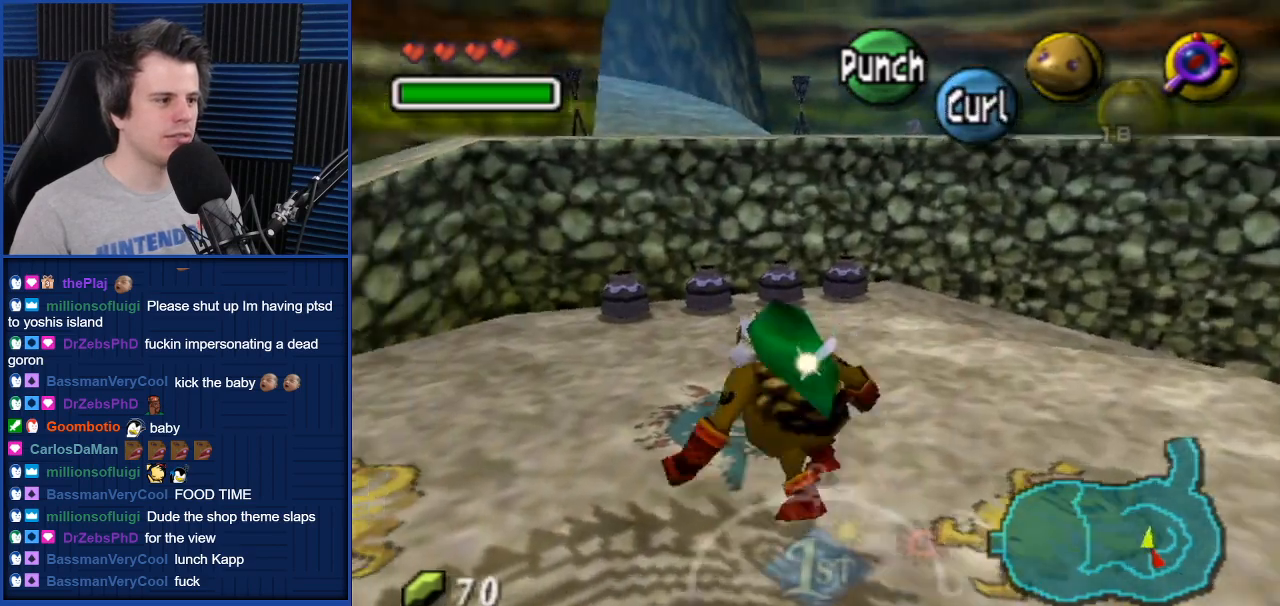
{"buttons": [], "left_stick": "down-left", "right_stick": "center", "events": [[267, "left_stick", "down-left"]]}
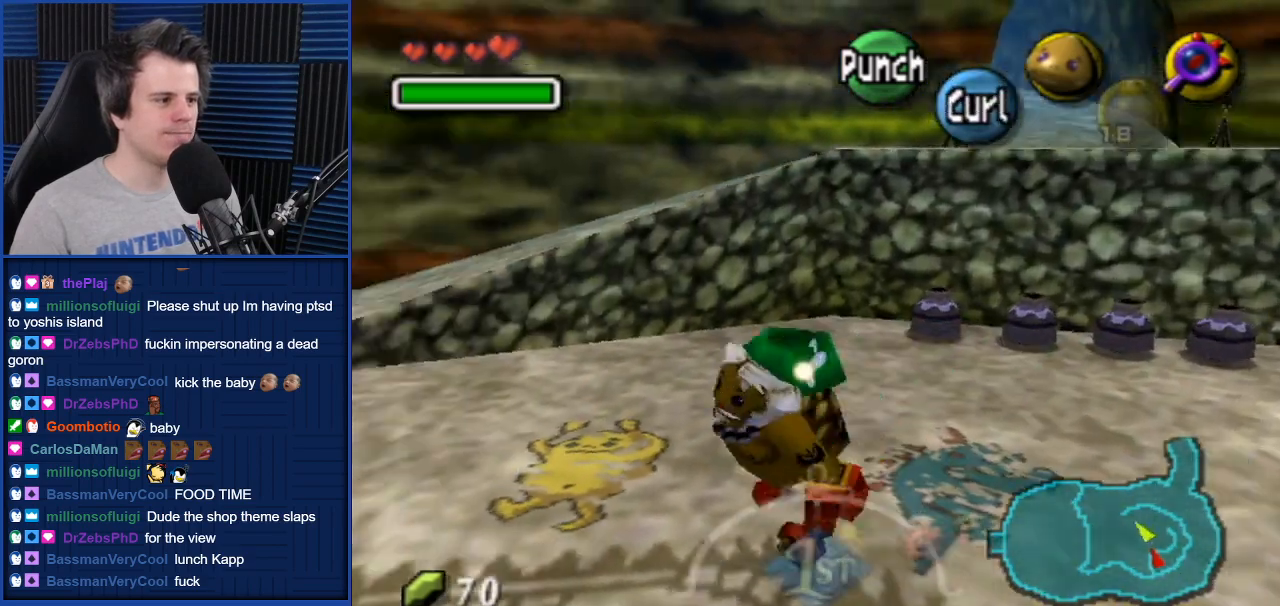
{"buttons": [], "left_stick": "left", "right_stick": "center", "events": [[134, "left_stick", "left"]]}
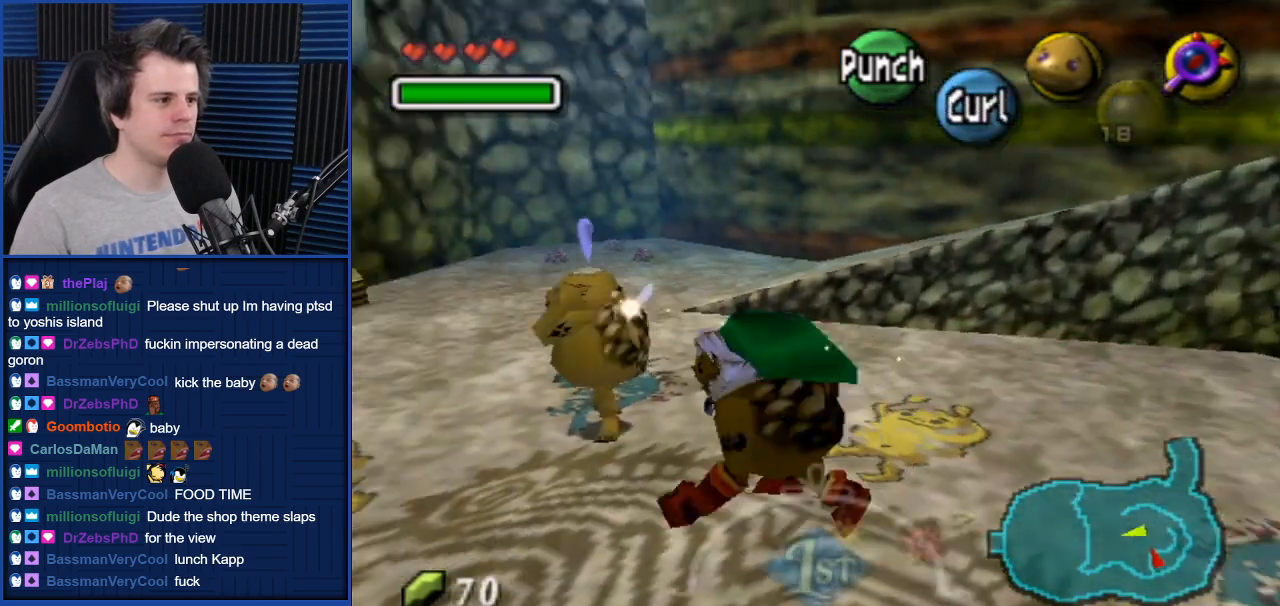
{"buttons": [], "left_stick": "up", "right_stick": "center", "events": [[100, "left_stick", "up"]]}
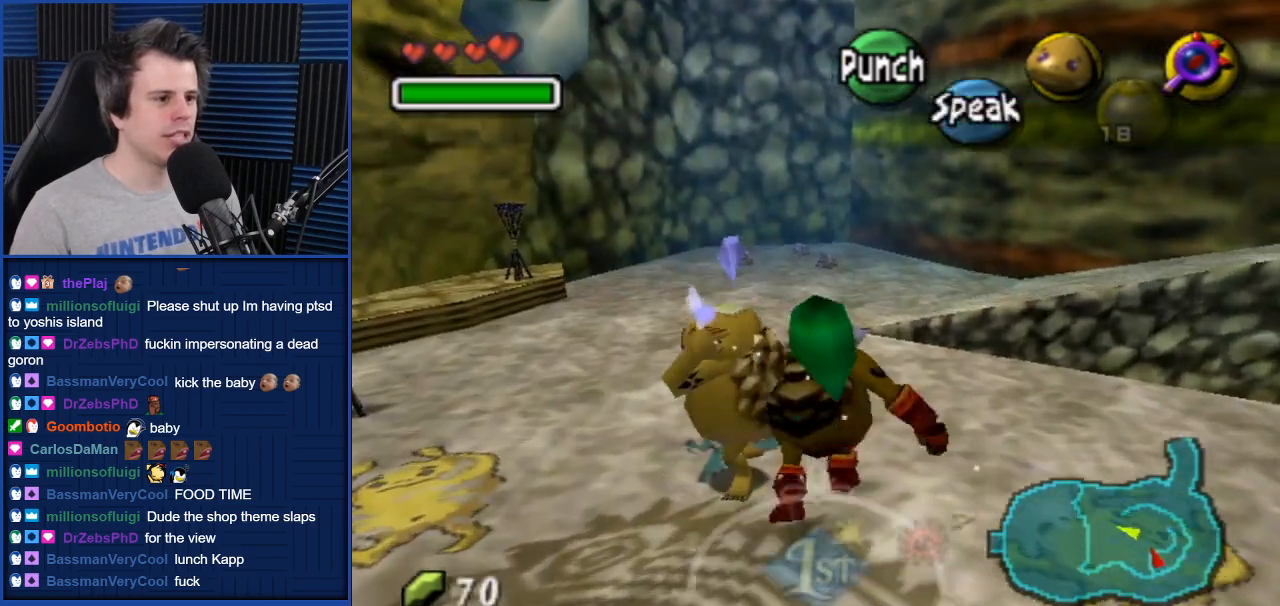
{"buttons": [], "left_stick": "up-left", "right_stick": "center", "events": [[401, "left_stick", "up-left"]]}
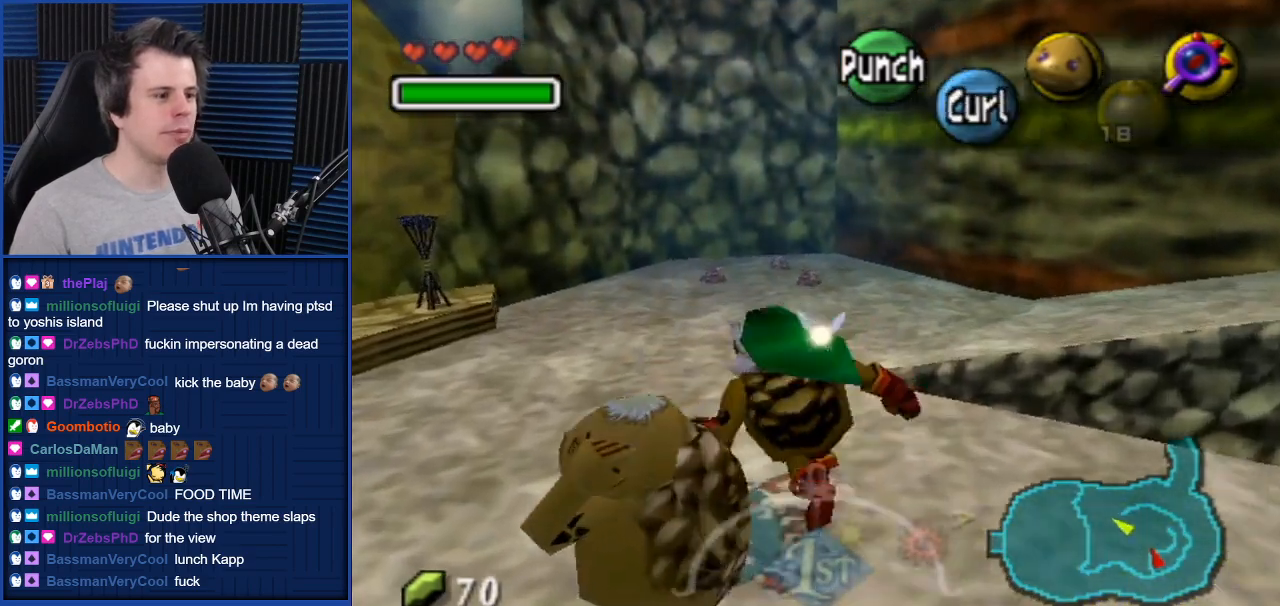
{"buttons": [], "left_stick": "down-left", "right_stick": "center", "events": [[400, "left_stick", "down-left"]]}
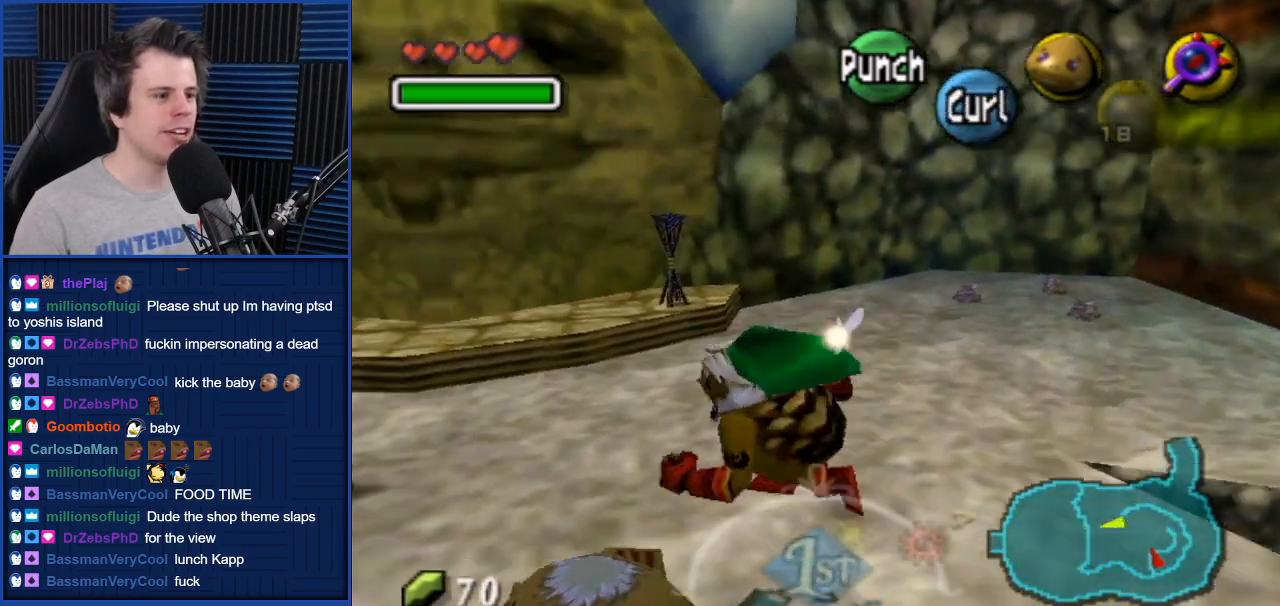
{"buttons": [], "left_stick": "center", "right_stick": "center", "events": [[100, "L1", "down"], [100, "left_stick", "left"], [234, "L1", "up"], [234, "left_stick", "center"]]}
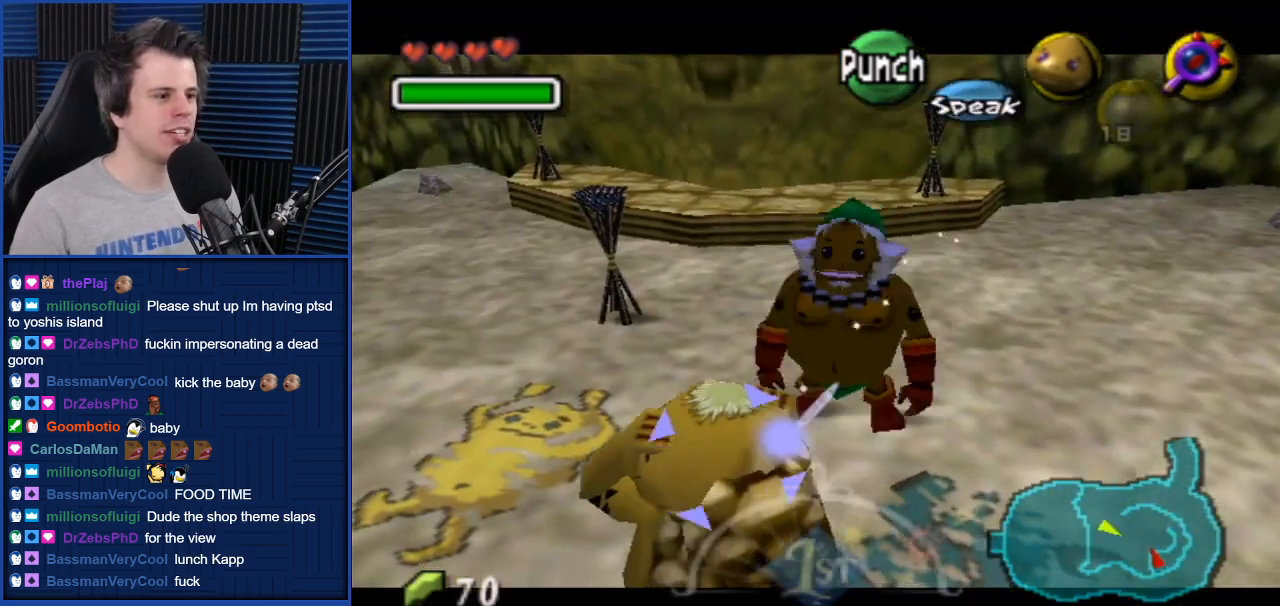
{"buttons": [], "left_stick": "left", "right_stick": "center", "events": [[133, "left_stick", "down-left"], [300, "left_stick", "left"]]}
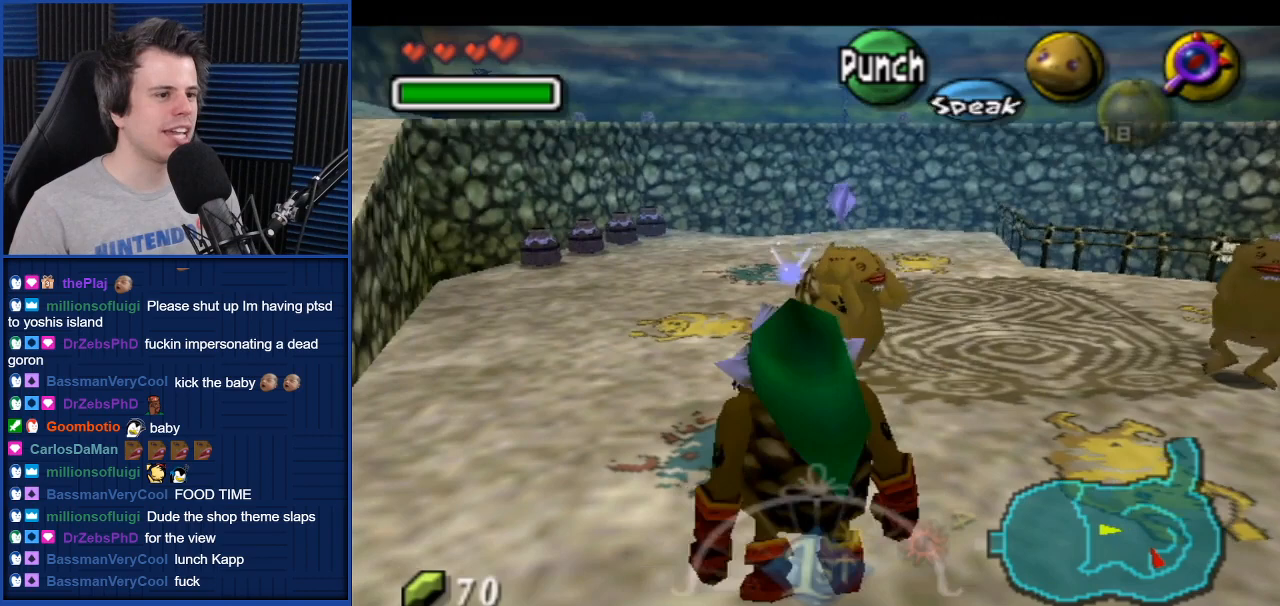
{"buttons": [], "left_stick": "up-left", "right_stick": "center", "events": [[267, "left_stick", "up"], [434, "left_stick", "up-left"]]}
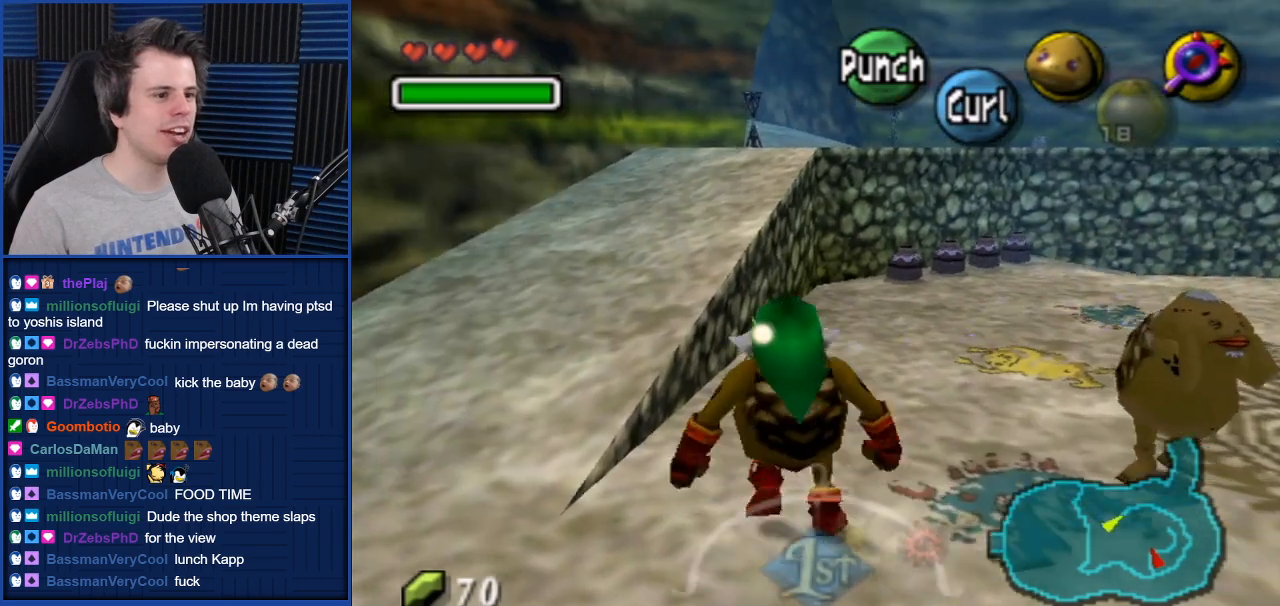
{"buttons": [], "left_stick": "up", "right_stick": "center", "events": [[500, "left_stick", "up"]]}
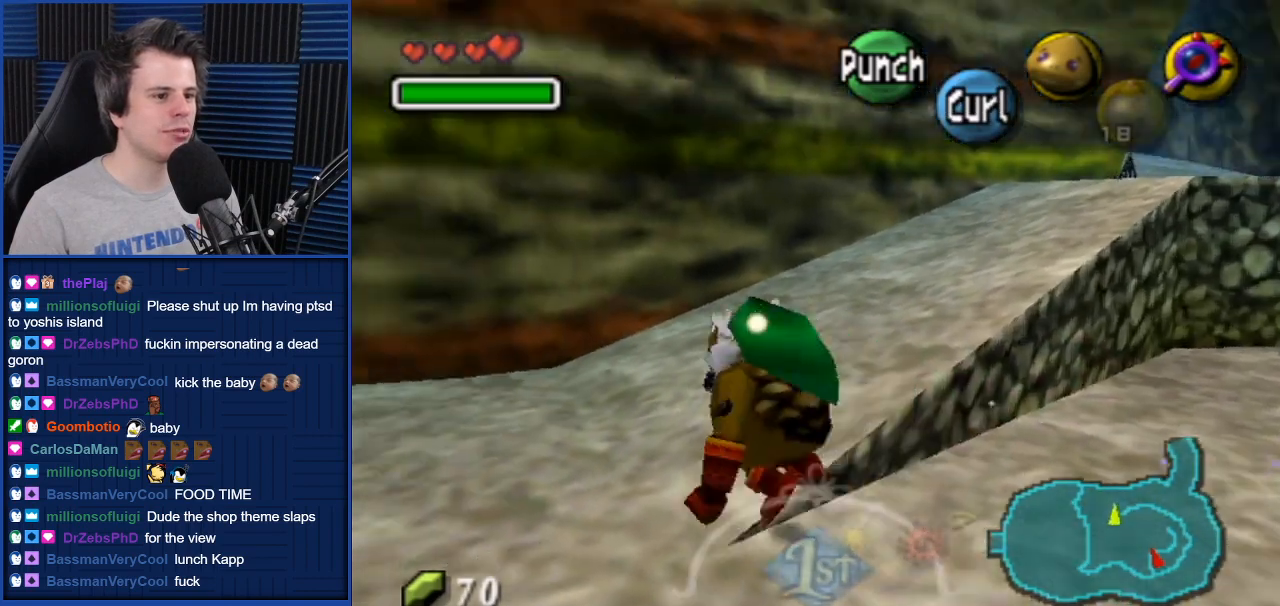
{"buttons": ["A"], "left_stick": "up-right", "right_stick": "center", "events": [[201, "left_stick", "up-right"], [367, "A", "down"]]}
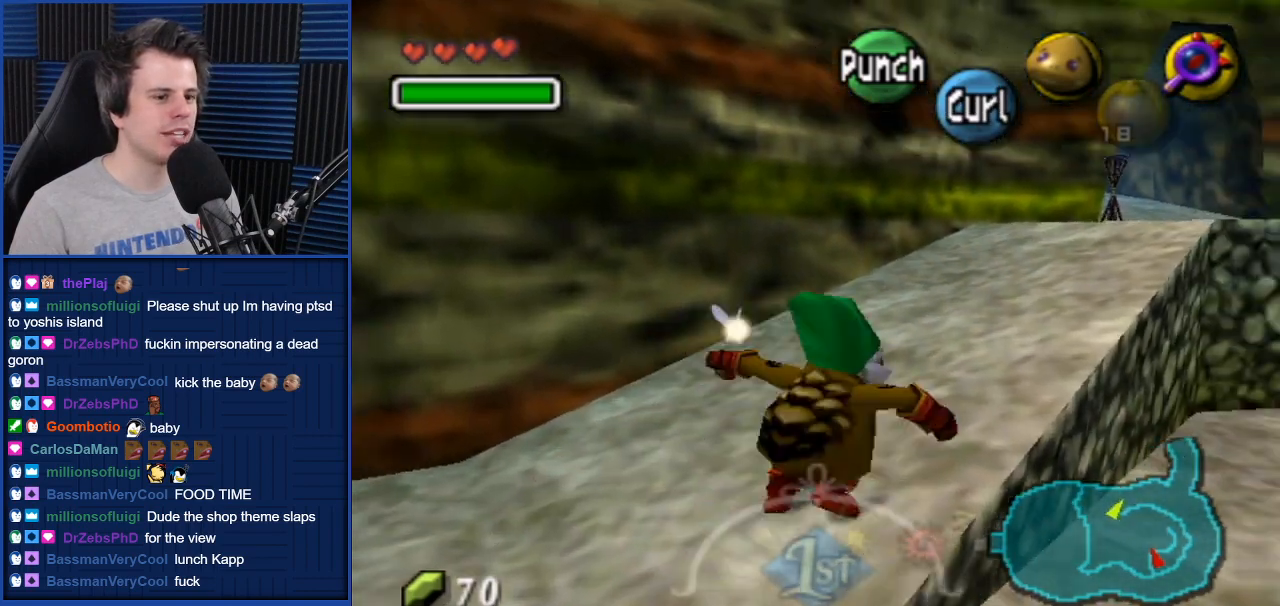
{"buttons": ["A"], "left_stick": "up-right", "right_stick": "center", "events": []}
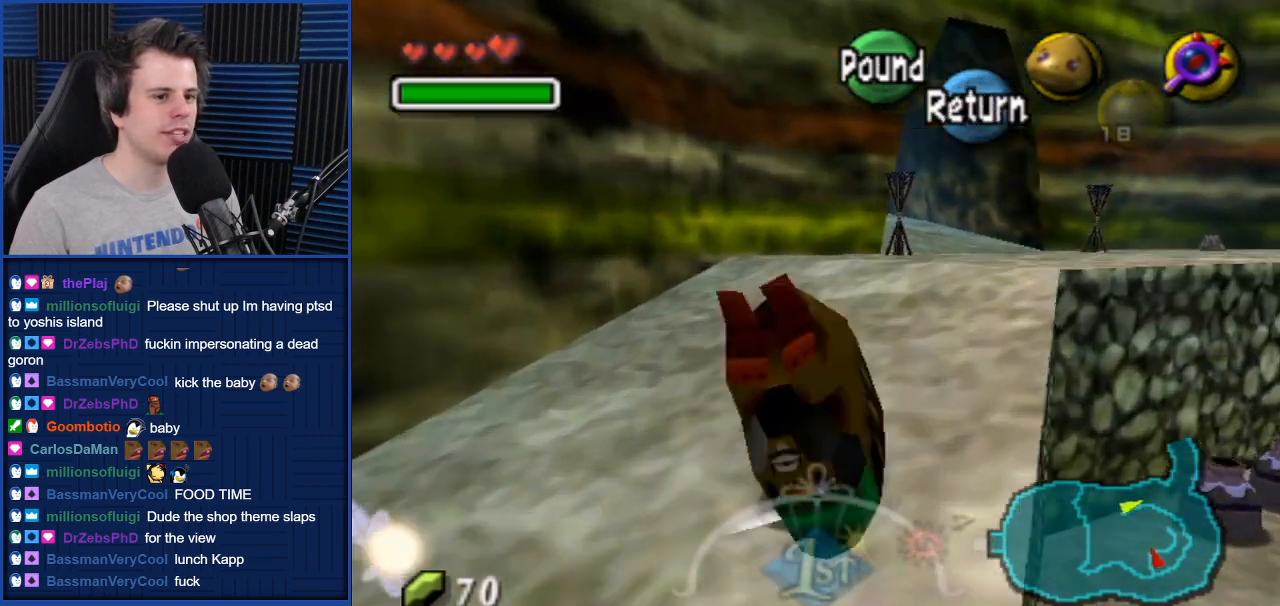
{"buttons": ["A"], "left_stick": "right", "right_stick": "center", "events": [[434, "left_stick", "right"]]}
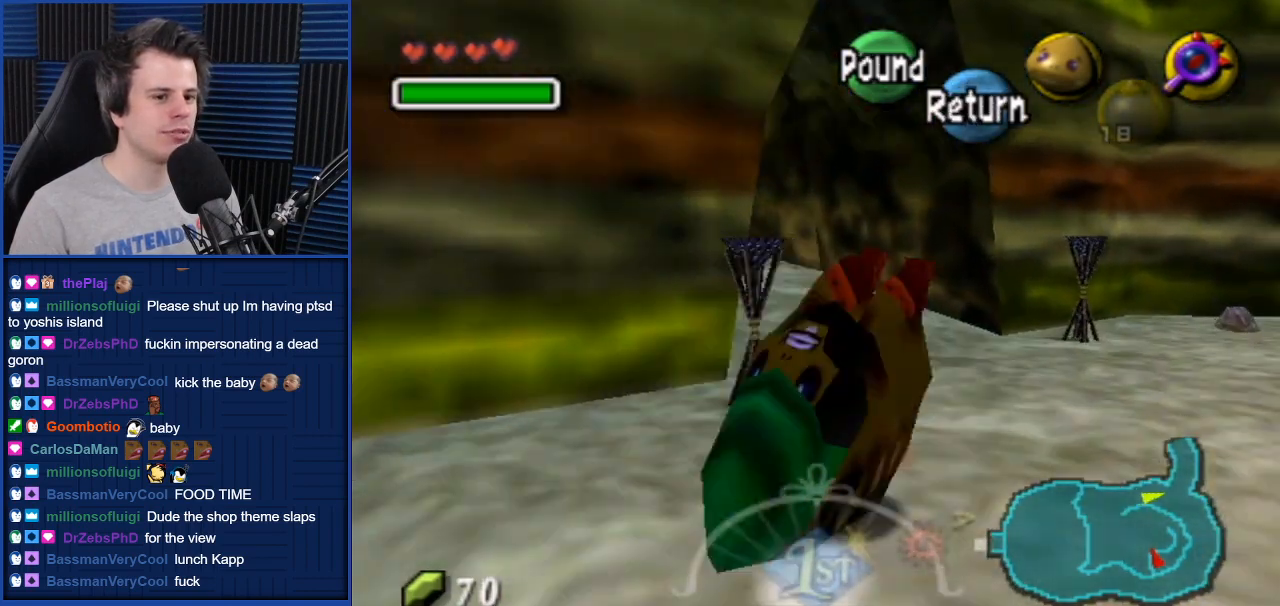
{"buttons": ["A"], "left_stick": "up-right", "right_stick": "center", "events": [[200, "left_stick", "up-right"]]}
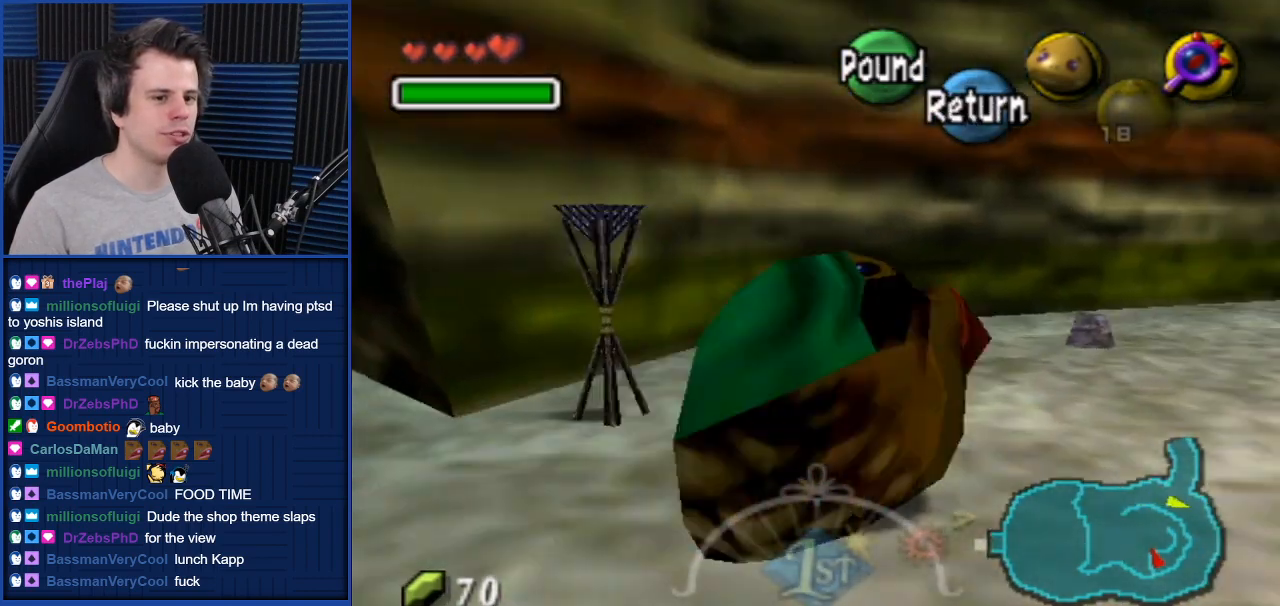
{"buttons": ["A"], "left_stick": "up-right", "right_stick": "center", "events": []}
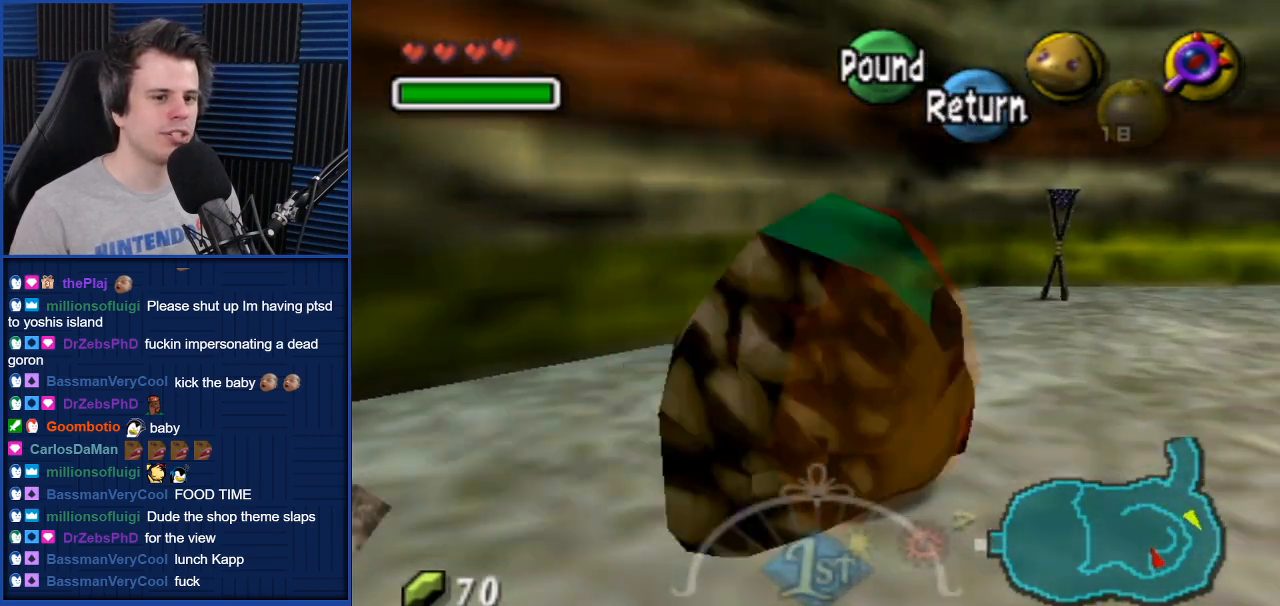
{"buttons": [], "left_stick": "up-right", "right_stick": "center", "events": [[333, "A", "up"]]}
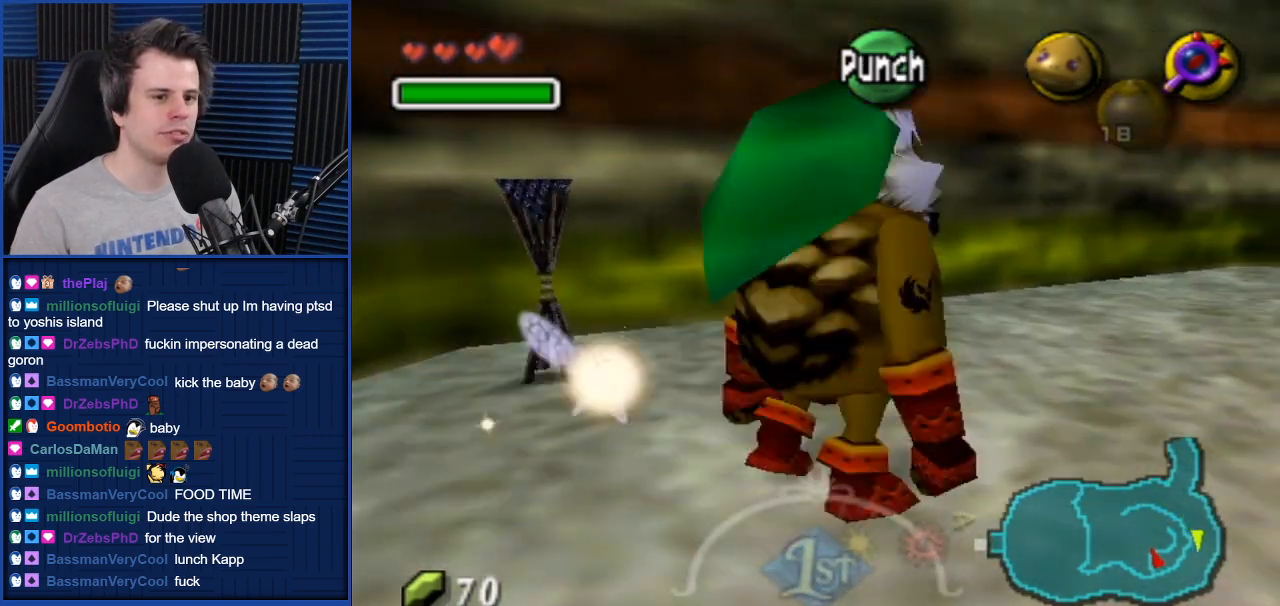
{"buttons": [], "left_stick": "up-right", "right_stick": "center", "events": []}
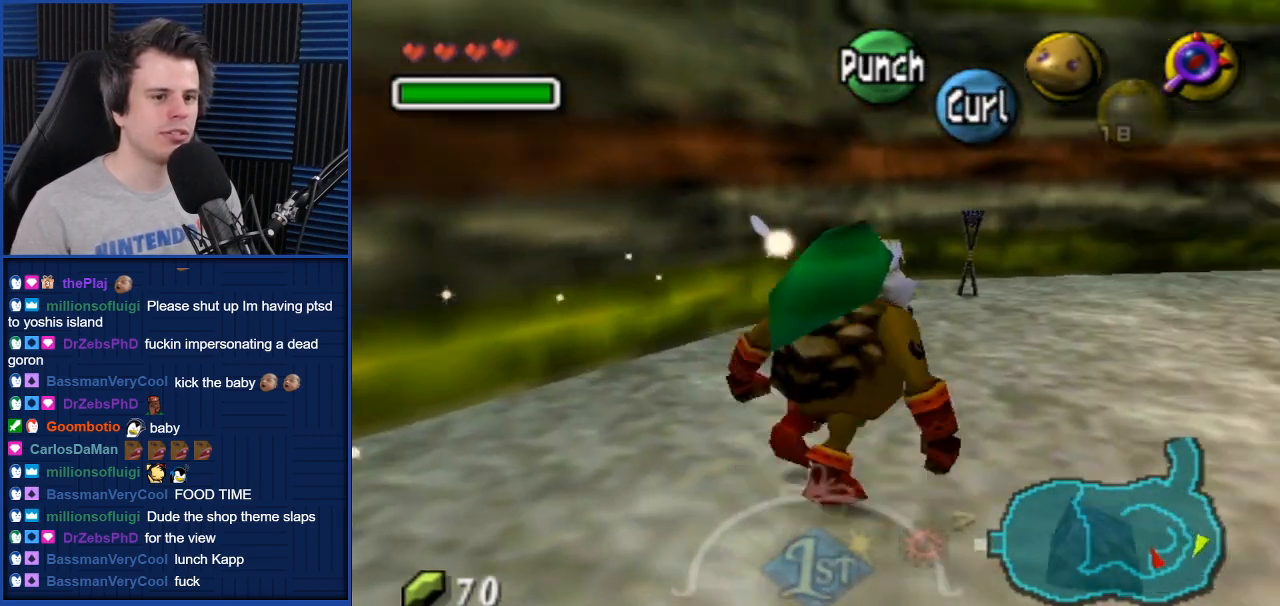
{"buttons": [], "left_stick": "up-right", "right_stick": "center", "events": []}
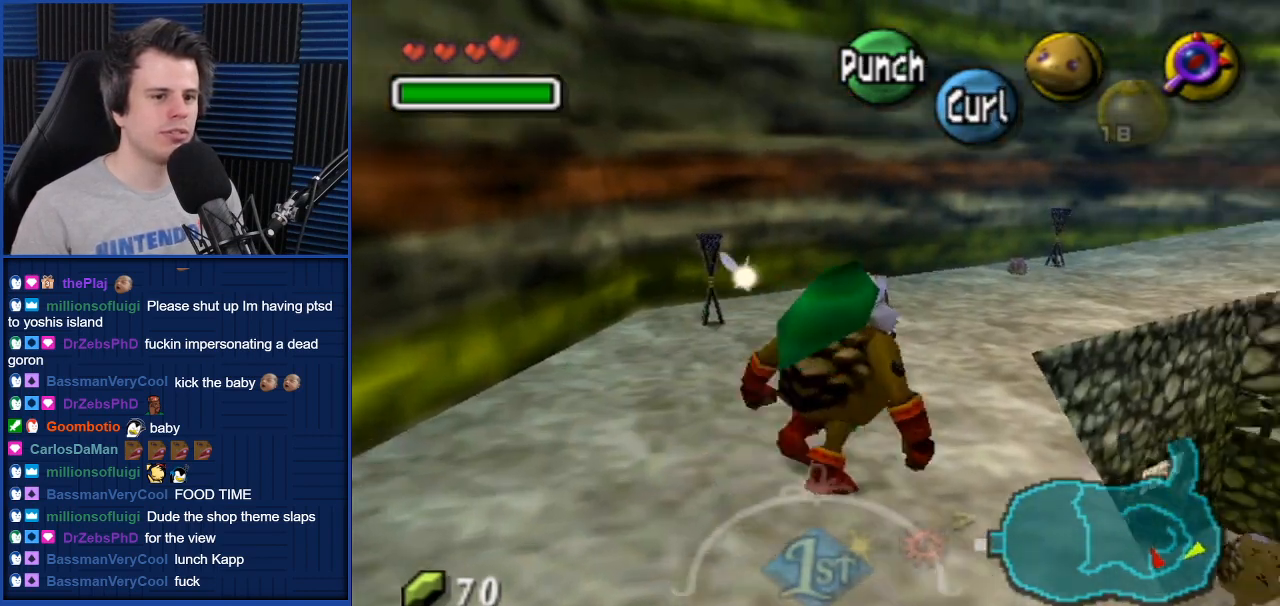
{"buttons": [], "left_stick": "up-right", "right_stick": "center", "events": []}
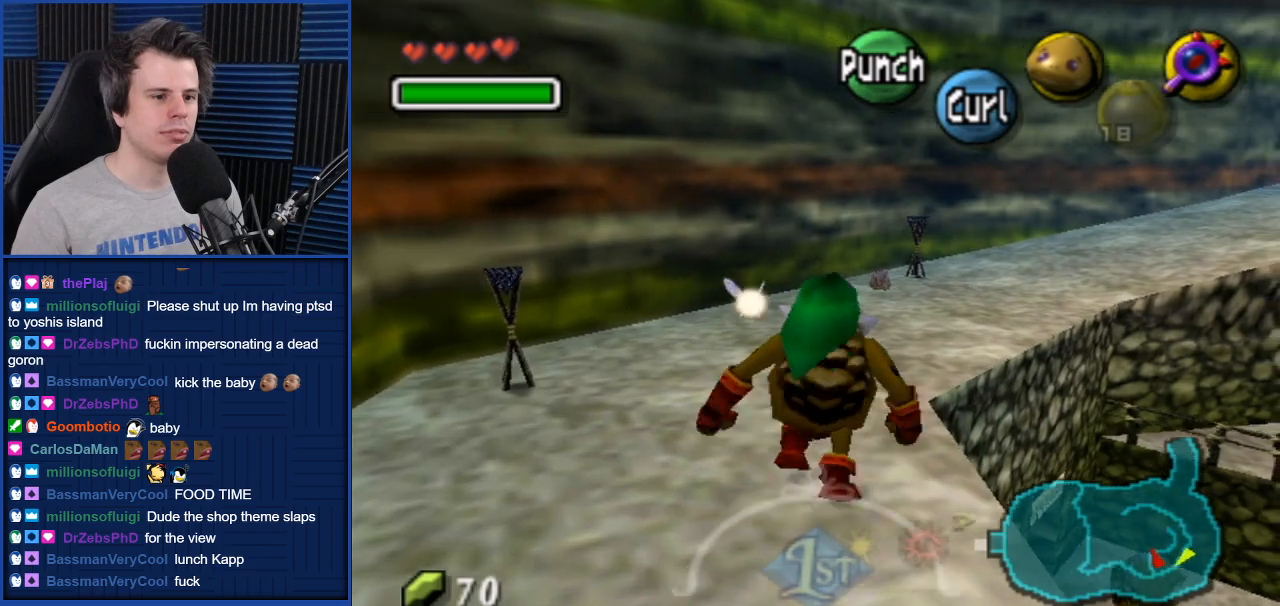
{"buttons": [], "left_stick": "up-right", "right_stick": "center", "events": []}
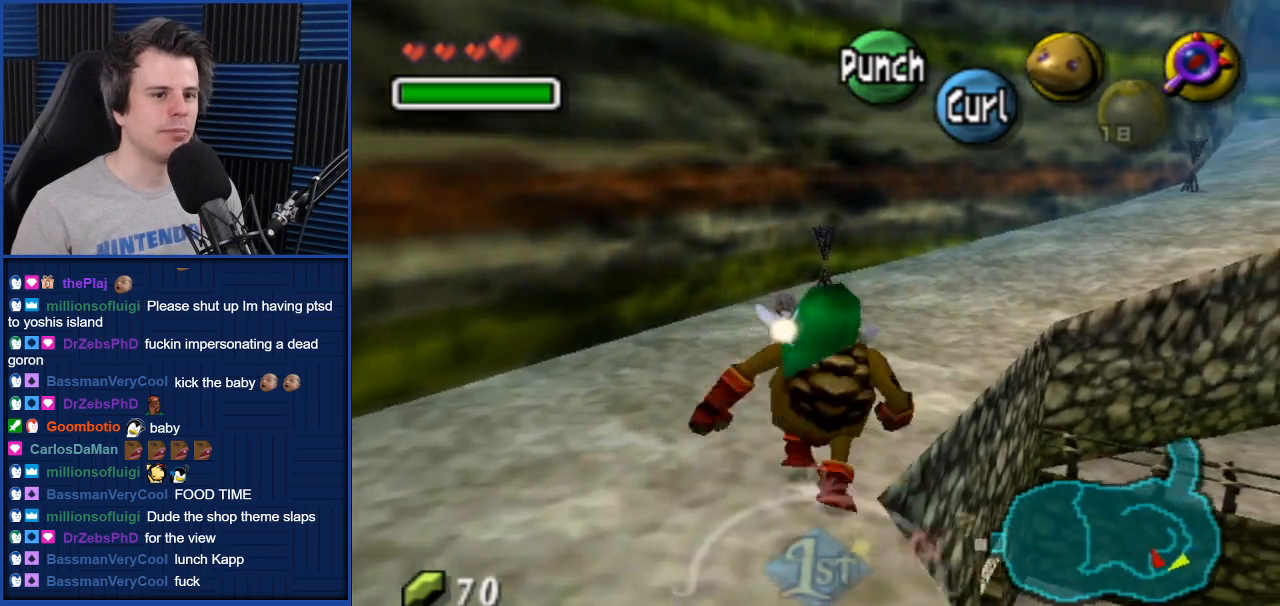
{"buttons": ["A"], "left_stick": "up-right", "right_stick": "center", "events": [[134, "A", "down"]]}
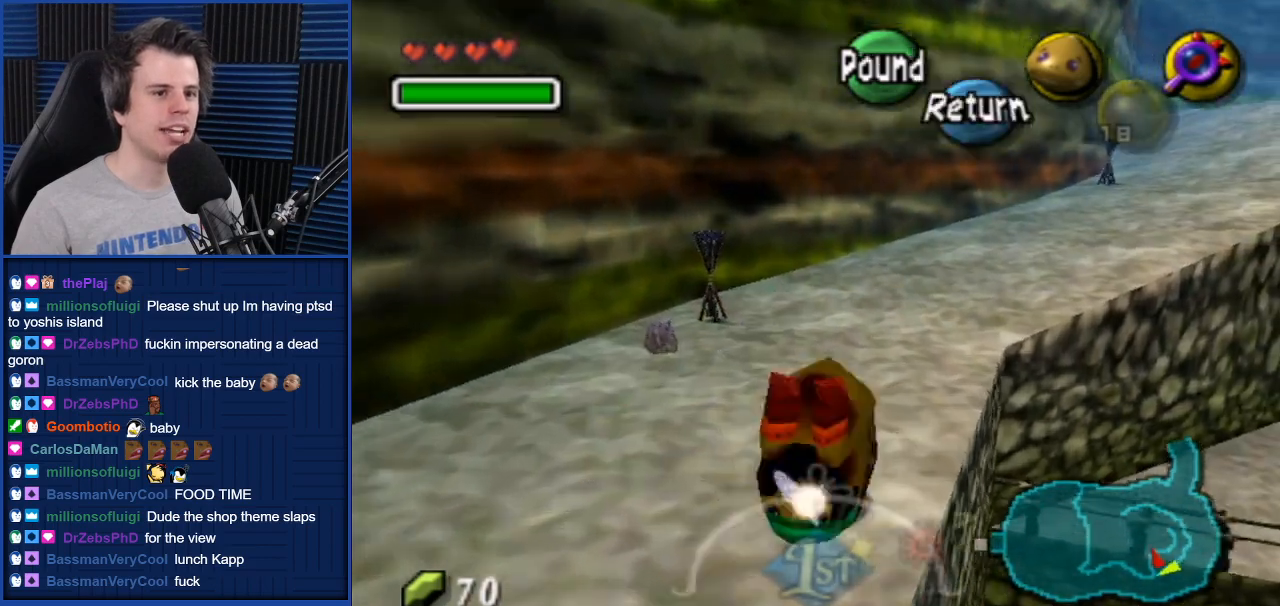
{"buttons": ["A"], "left_stick": "up-right", "right_stick": "center", "events": []}
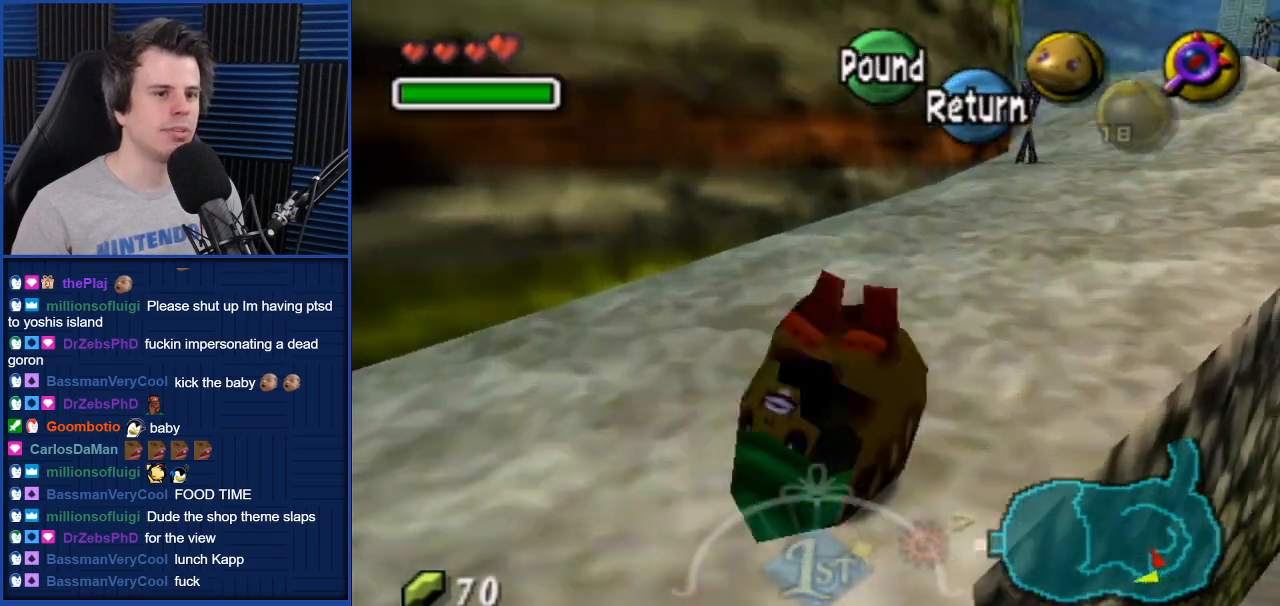
{"buttons": ["A"], "left_stick": "up", "right_stick": "center", "events": [[334, "left_stick", "up"]]}
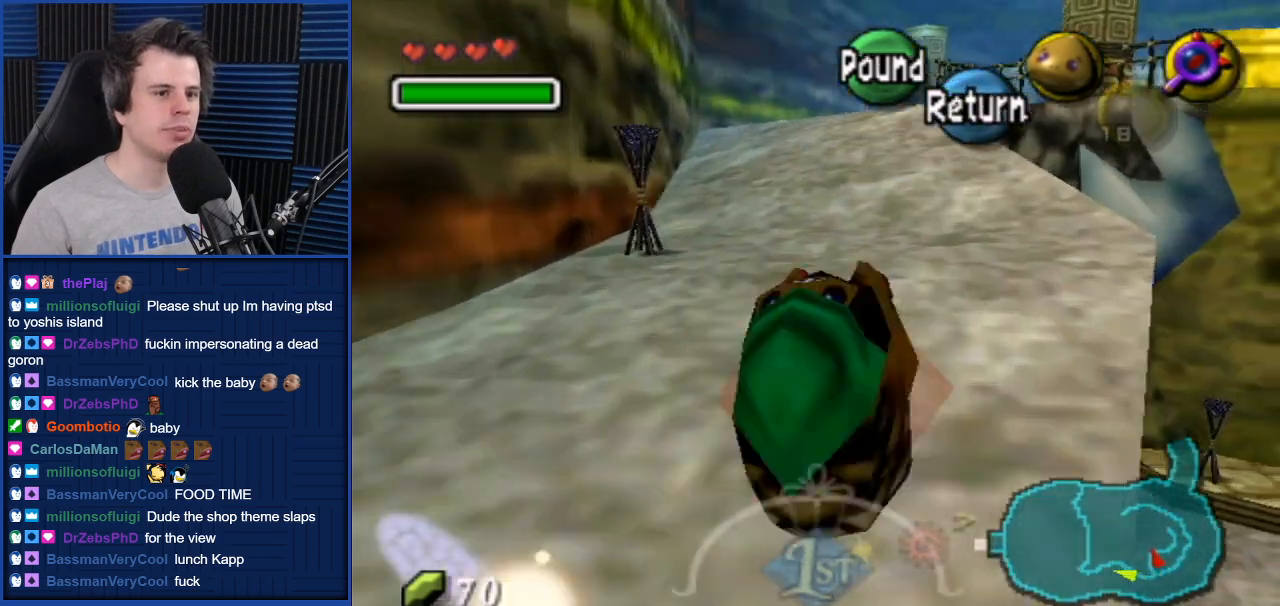
{"buttons": ["A"], "left_stick": "up", "right_stick": "center", "events": []}
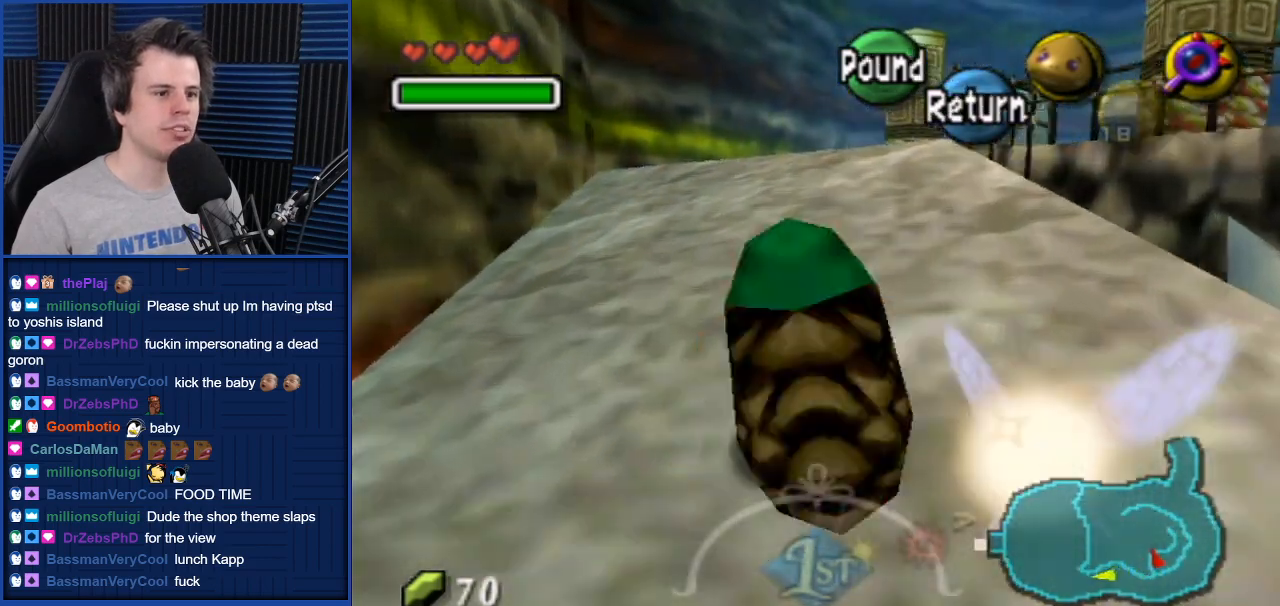
{"buttons": [], "left_stick": "up", "right_stick": "center", "events": [[301, "A", "up"]]}
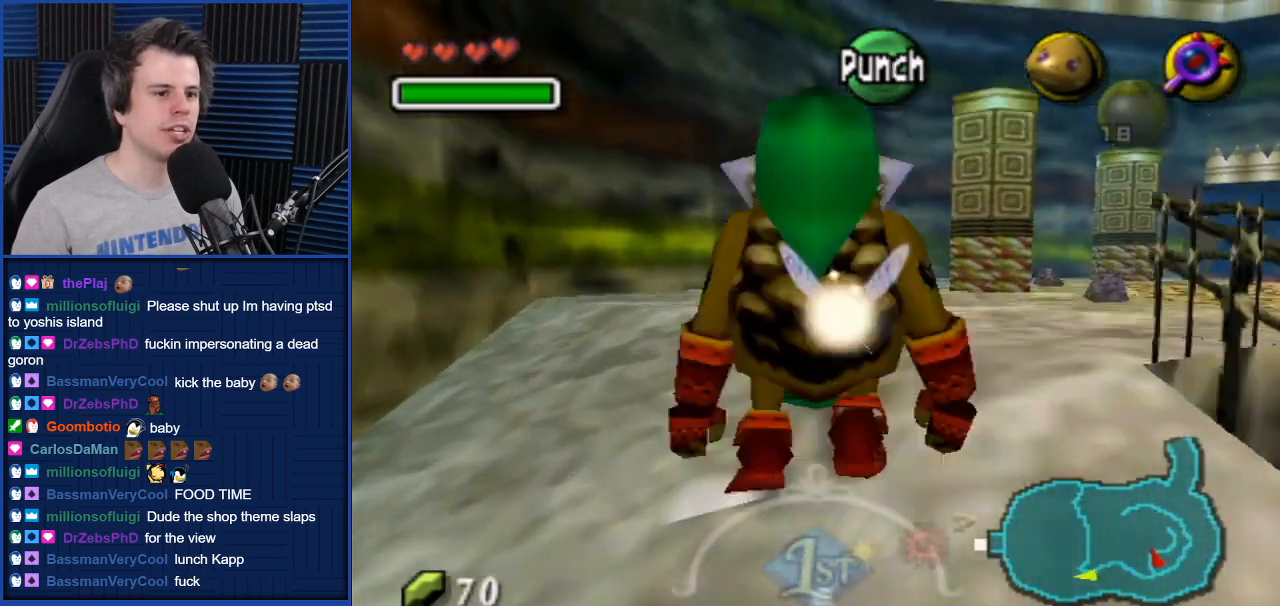
{"buttons": [], "left_stick": "up-right", "right_stick": "center", "events": [[67, "left_stick", "up-right"]]}
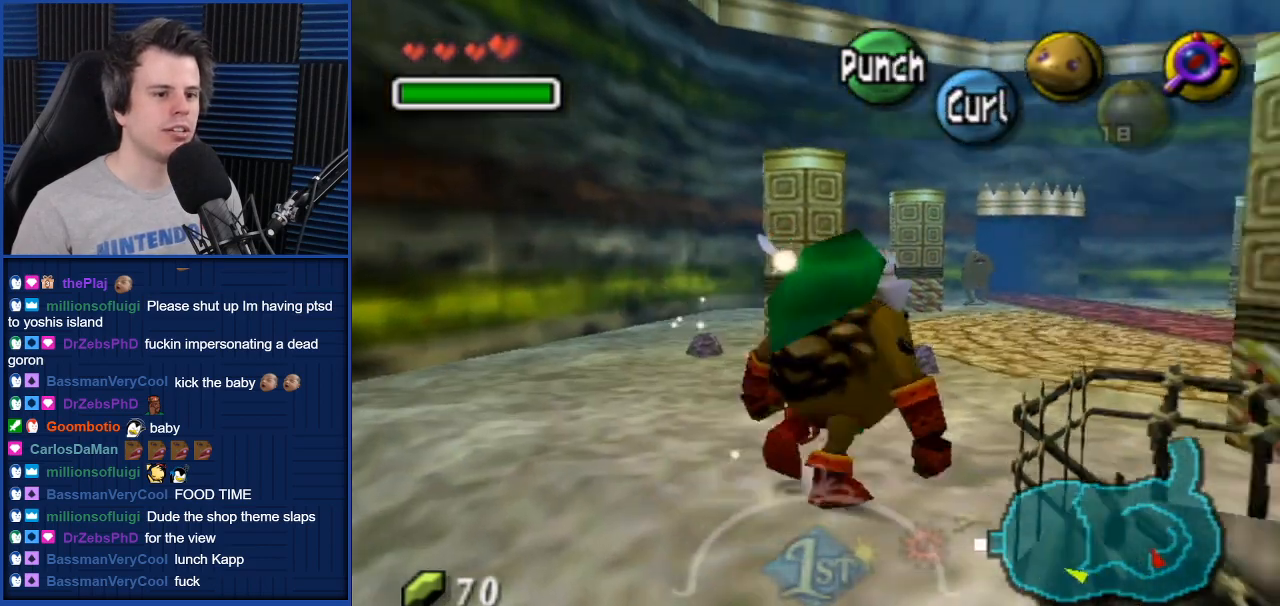
{"buttons": [], "left_stick": "up-right", "right_stick": "center", "events": []}